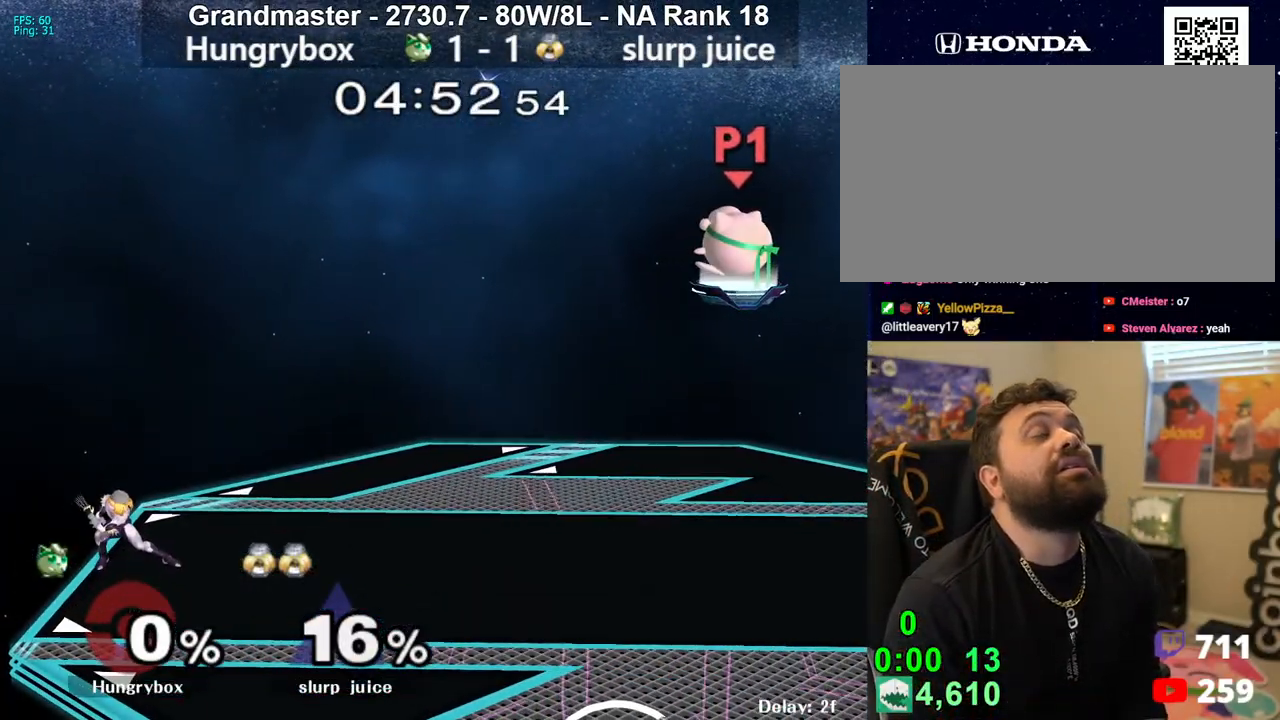
Gameplay with a controller (Nintendo layout); each line is a JSON object with the inputs held at the frame after it. "events" lists button and stick changes between this image and that frame as [ms after this image, input, new state], when the widget could be followed in between. Not read: L3 R3 START.
{"buttons": [], "left_stick": "left", "right_stick": "center", "events": [[117, "left_stick", "left"]]}
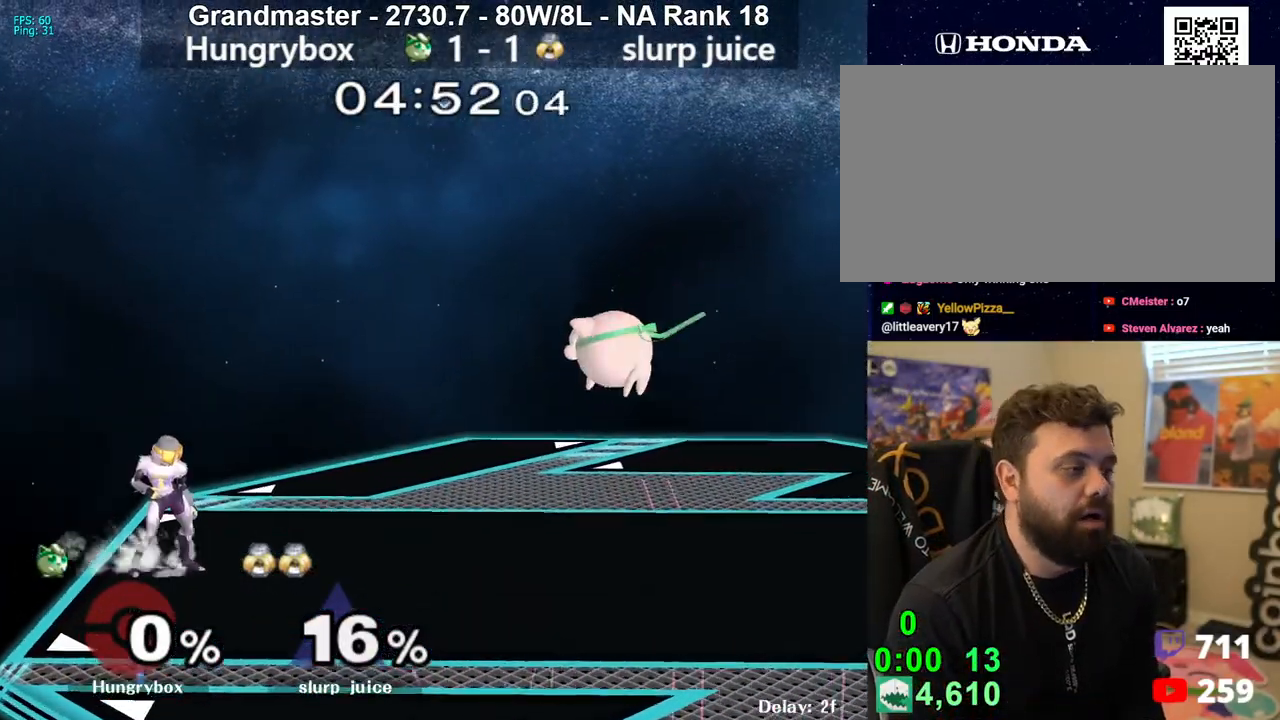
{"buttons": [], "left_stick": "center", "right_stick": "center", "events": [[183, "Z", "down"], [267, "Z", "up"], [300, "Z", "down"], [417, "left_stick", "center"], [433, "Z", "up"]]}
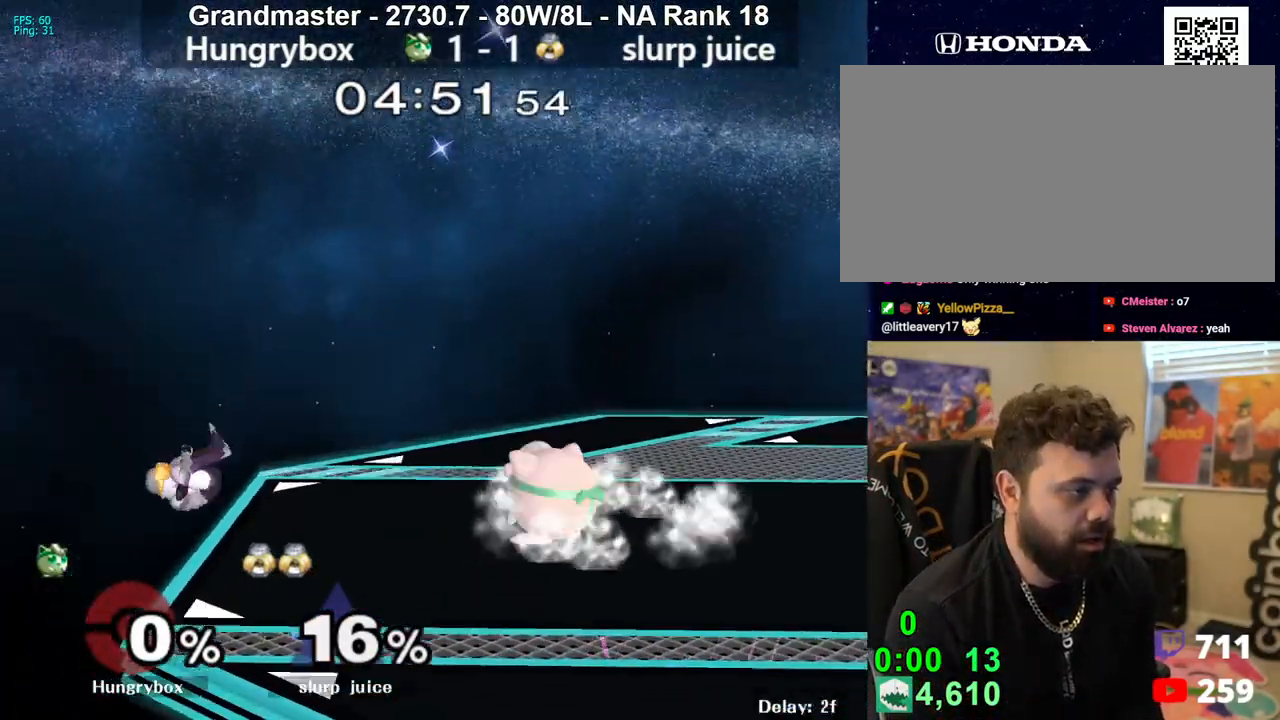
{"buttons": [], "left_stick": "left", "right_stick": "center", "events": [[33, "left_stick", "down-right"], [150, "left_stick", "center"], [250, "Y", "down"], [283, "Y", "up"], [283, "left_stick", "left"]]}
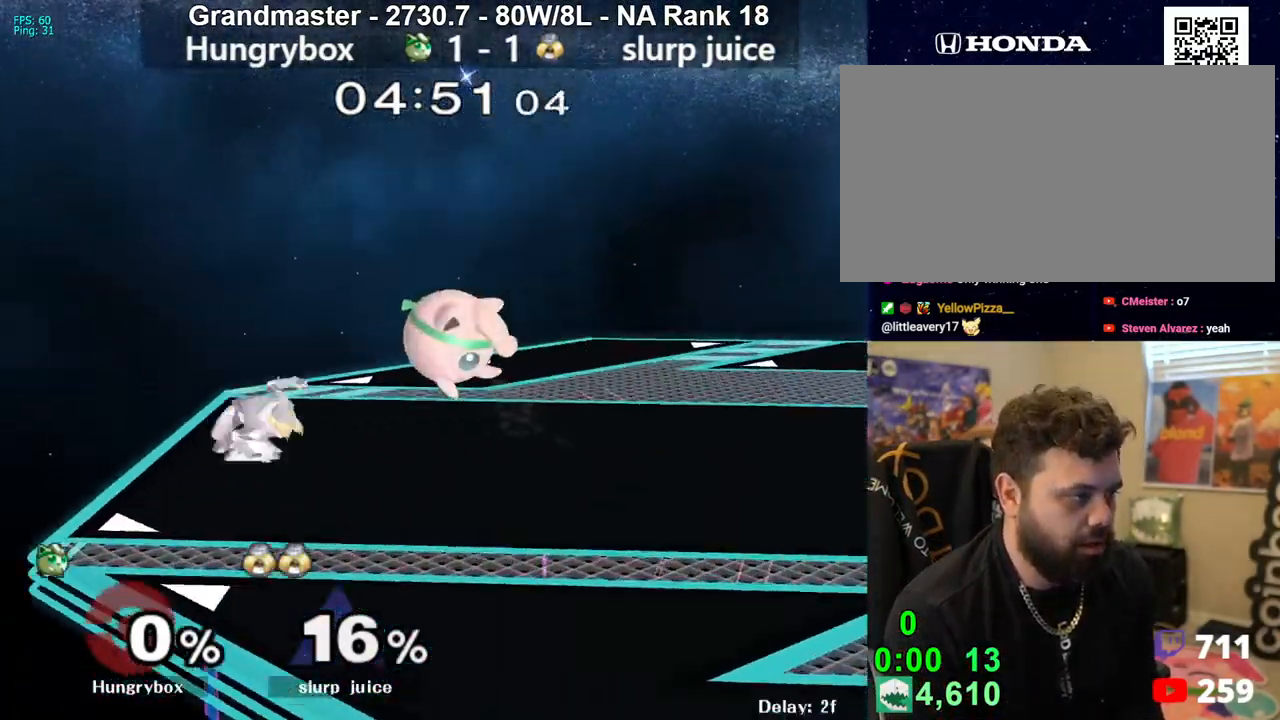
{"buttons": [], "left_stick": "center", "right_stick": "center", "events": [[67, "right_stick", "left"], [117, "Z", "down"], [117, "left_stick", "right"], [150, "right_stick", "center"], [200, "Z", "up"], [233, "Z", "down"], [283, "Z", "up"], [317, "Z", "down"], [383, "Z", "up"], [417, "Z", "down"], [483, "Z", "up"], [483, "left_stick", "center"]]}
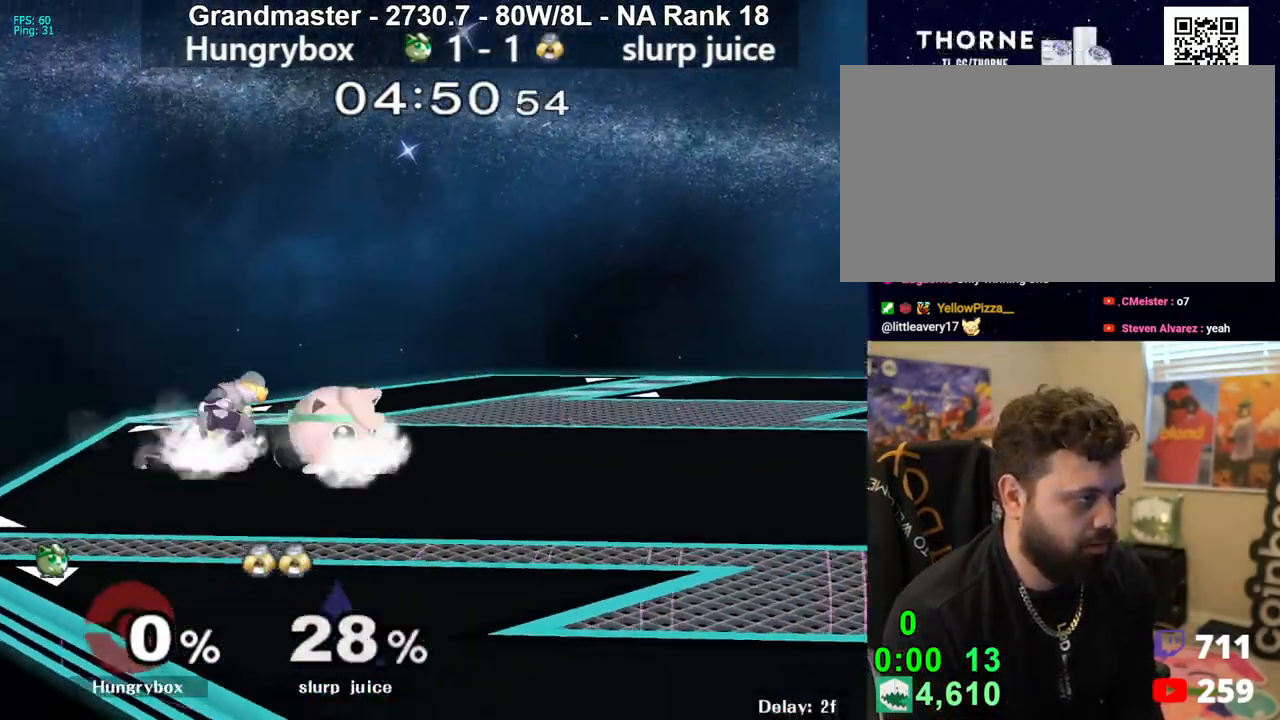
{"buttons": [], "left_stick": "right", "right_stick": "center", "events": [[33, "left_stick", "up-right"], [117, "left_stick", "up-left"], [133, "right_stick", "left"], [150, "Z", "down"], [200, "right_stick", "center"], [217, "left_stick", "right"], [233, "Z", "up"]]}
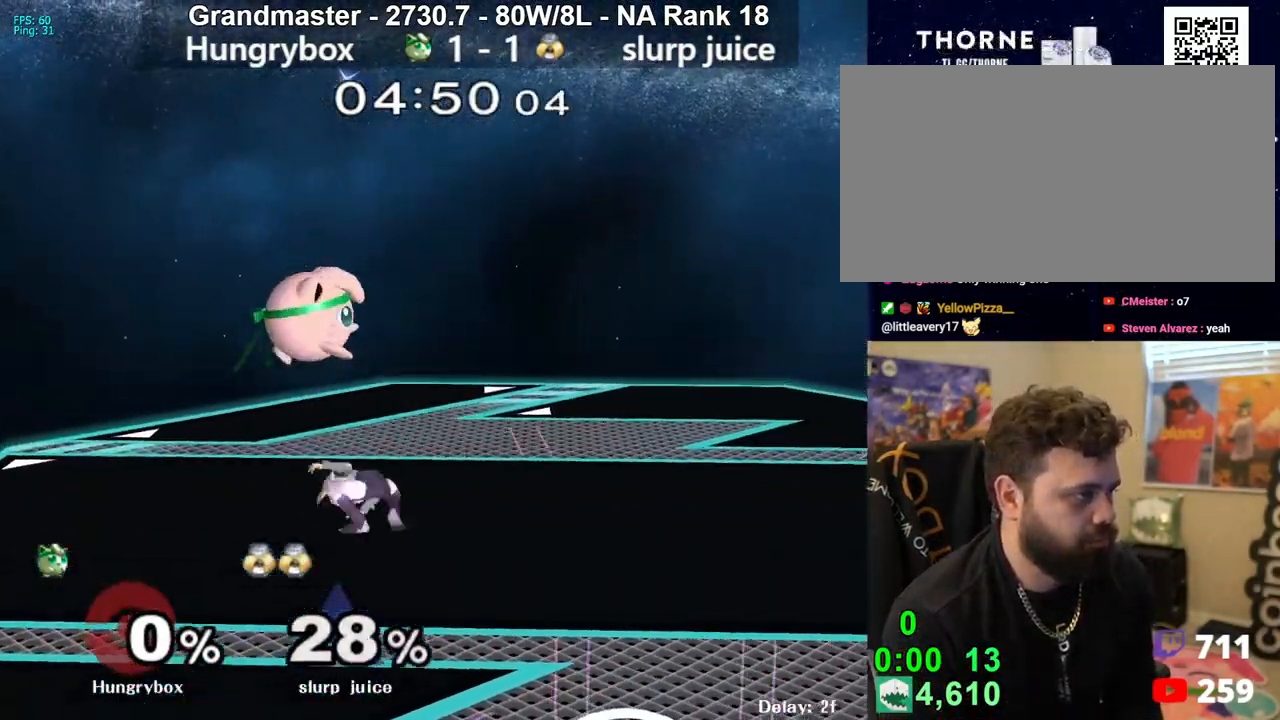
{"buttons": [], "left_stick": "right", "right_stick": "center", "events": [[67, "left_stick", "down-right"], [233, "left_stick", "up-right"], [300, "Z", "down"], [300, "right_stick", "up"], [333, "left_stick", "right"], [400, "Z", "up"], [400, "right_stick", "center"]]}
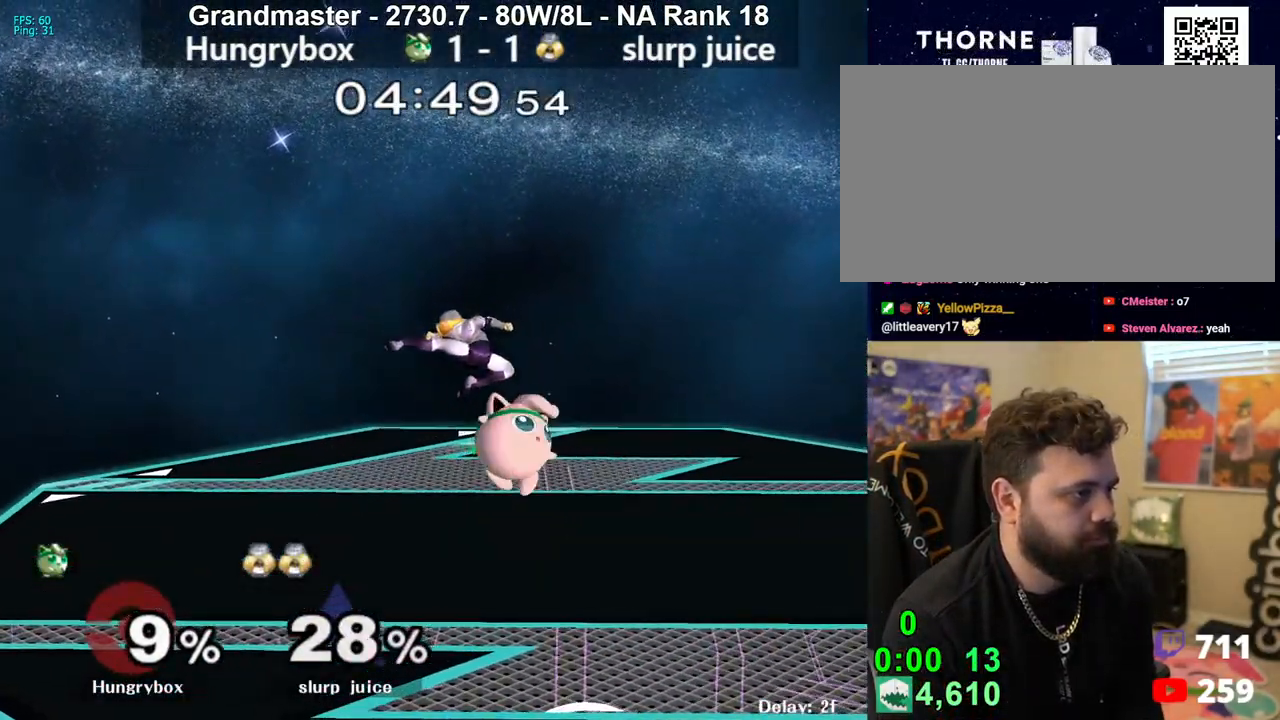
{"buttons": ["R1"], "left_stick": "center", "right_stick": "center", "events": [[33, "left_stick", "down-left"], [117, "Z", "down"], [150, "left_stick", "center"], [317, "R1", "down"], [317, "Z", "up"]]}
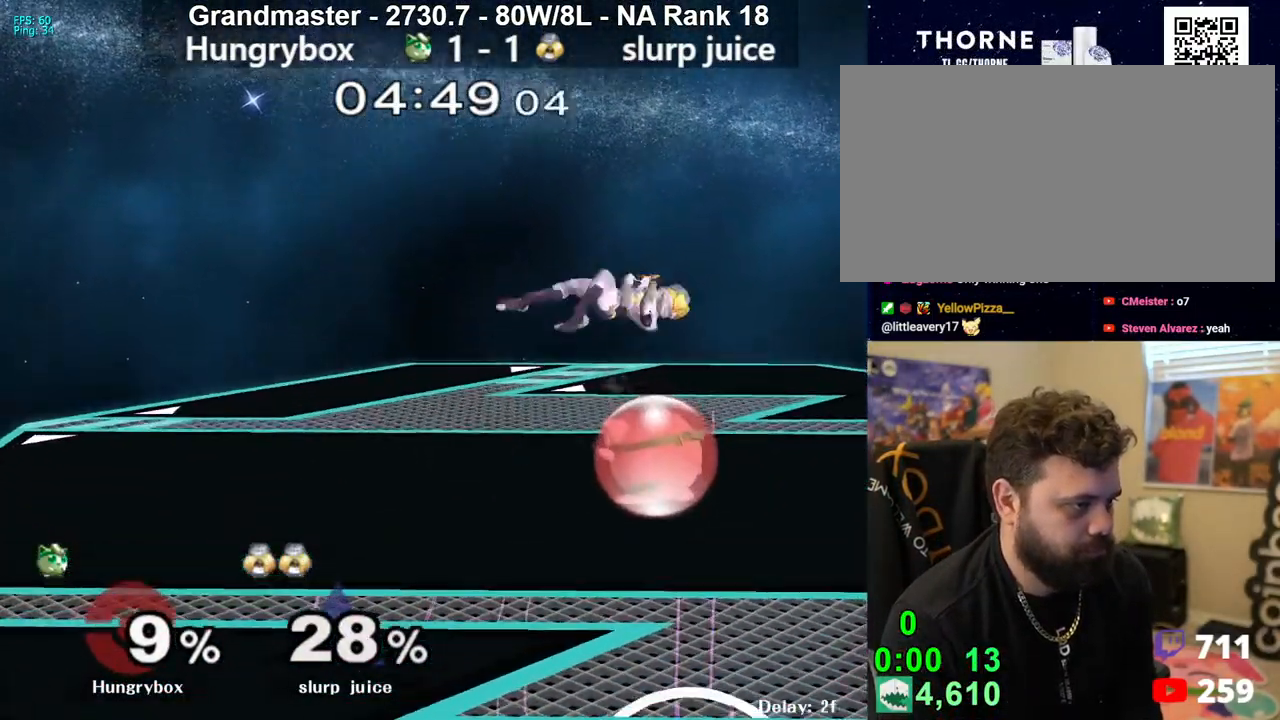
{"buttons": ["R1"], "left_stick": "center", "right_stick": "center", "events": []}
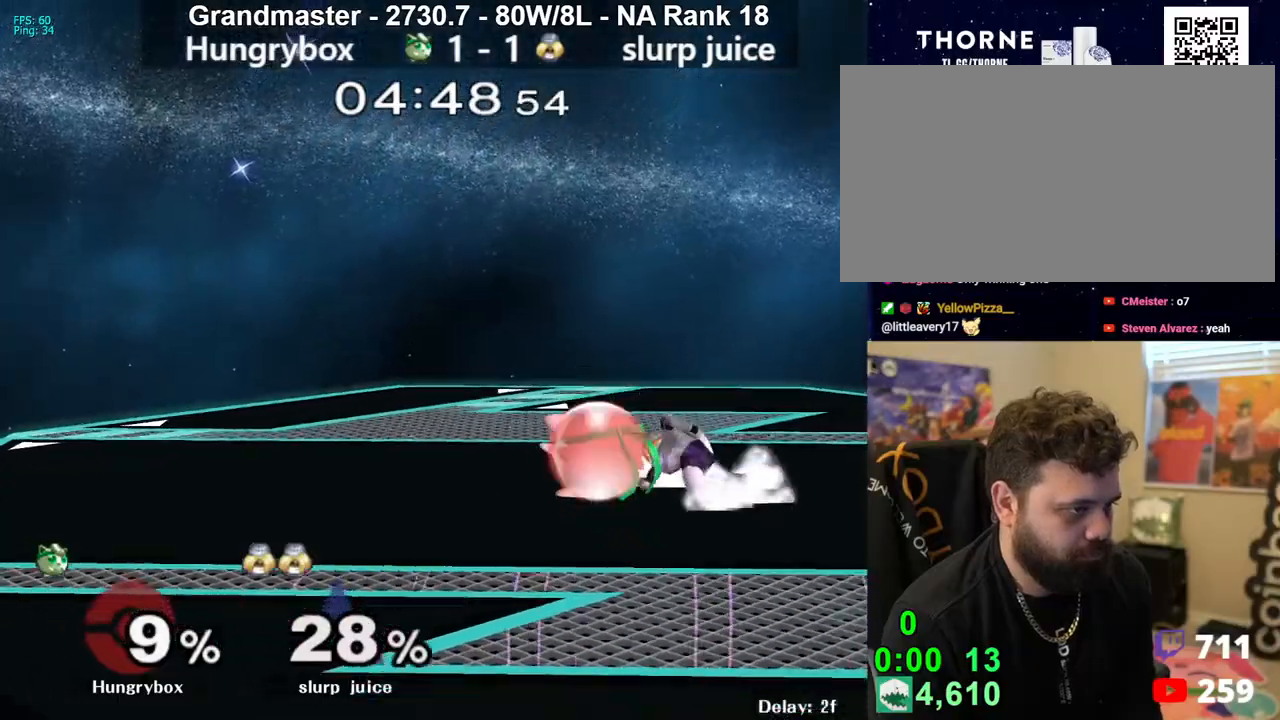
{"buttons": [], "left_stick": "left", "right_stick": "center", "events": [[283, "left_stick", "up"], [317, "right_stick", "up-left"], [333, "left_stick", "left"], [417, "right_stick", "center"], [483, "R1", "up"]]}
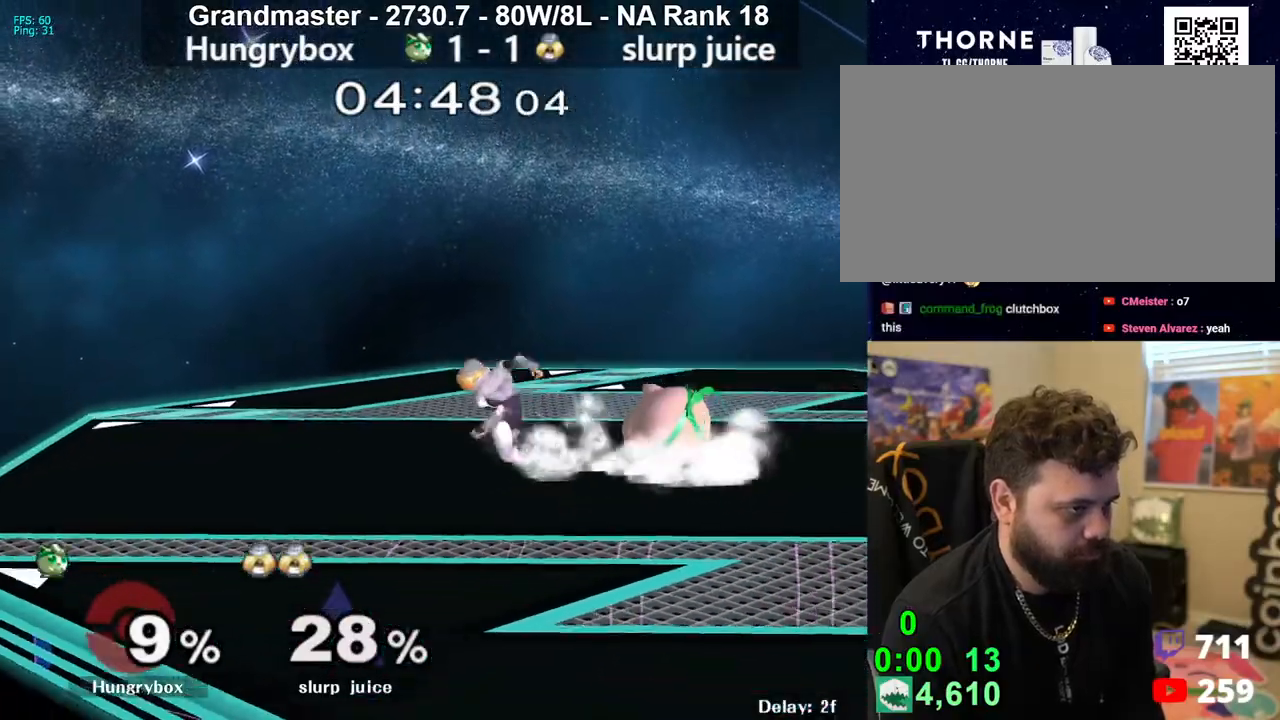
{"buttons": ["R1"], "left_stick": "down", "right_stick": "center", "events": [[250, "left_stick", "down"], [483, "R1", "down"]]}
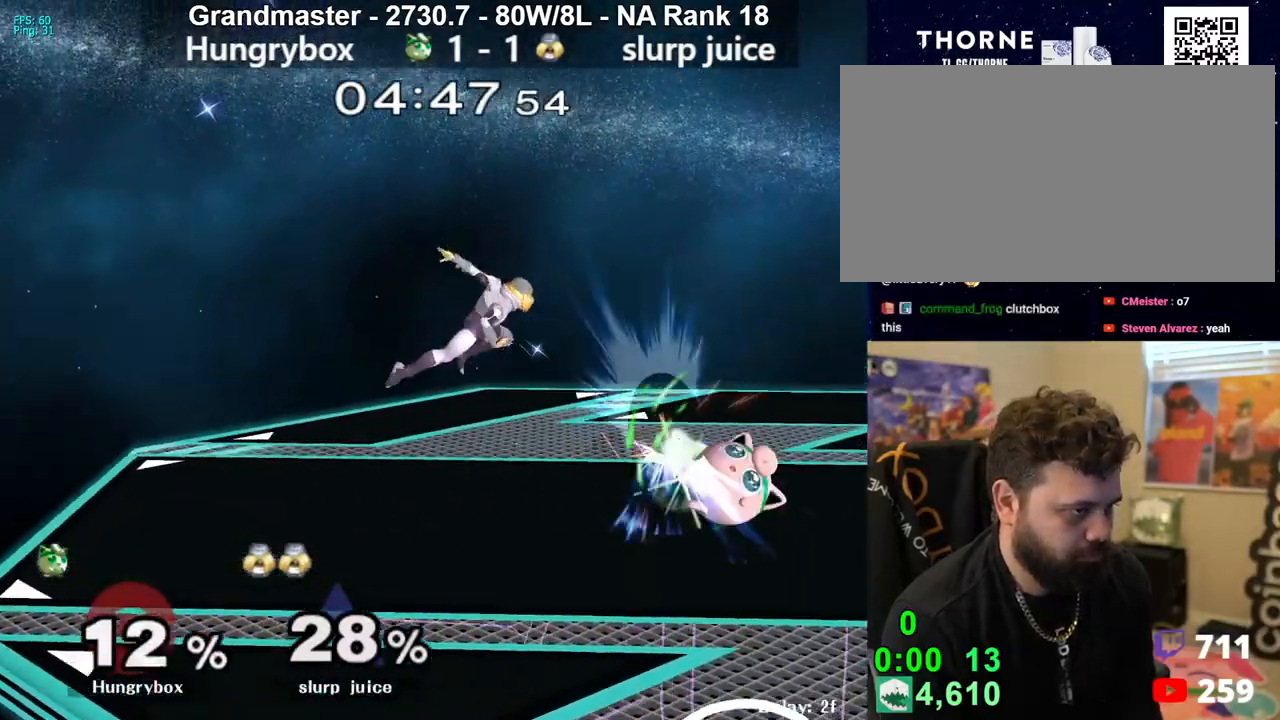
{"buttons": [], "left_stick": "down", "right_stick": "center", "events": [[133, "left_stick", "center"], [400, "left_stick", "down"], [500, "R1", "up"]]}
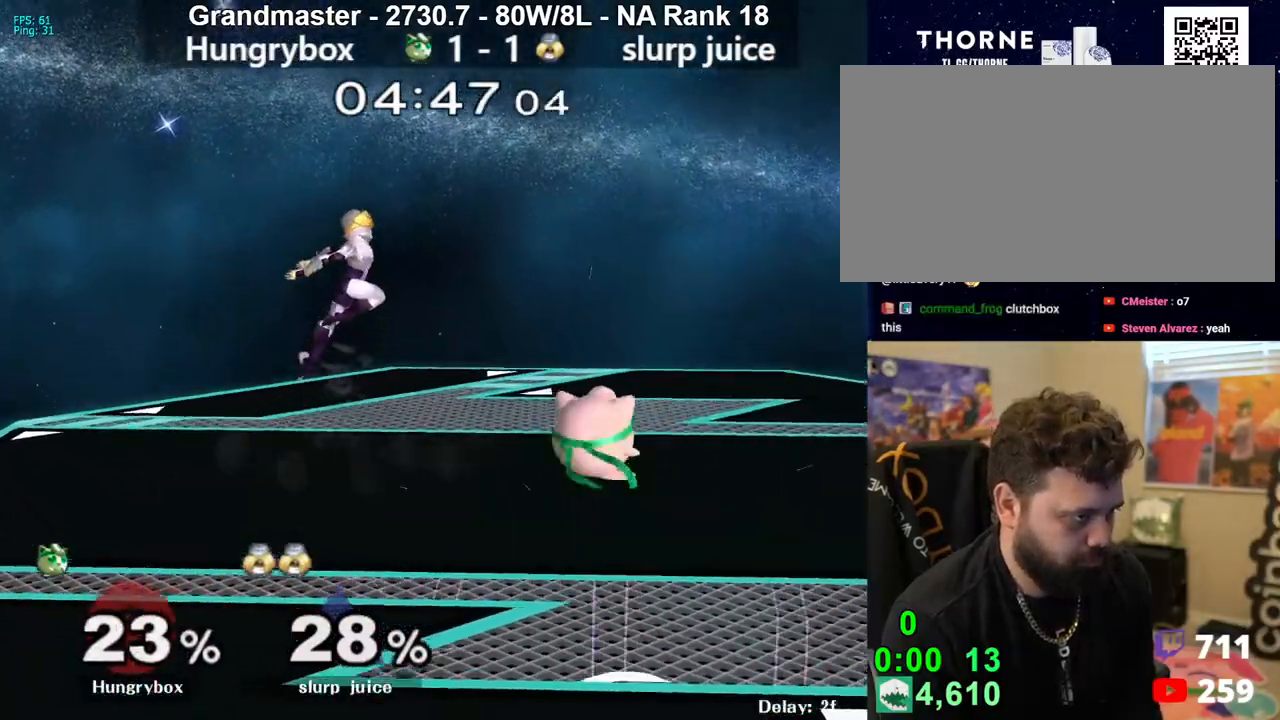
{"buttons": ["R1"], "left_stick": "down", "right_stick": "center", "events": [[250, "R1", "down"]]}
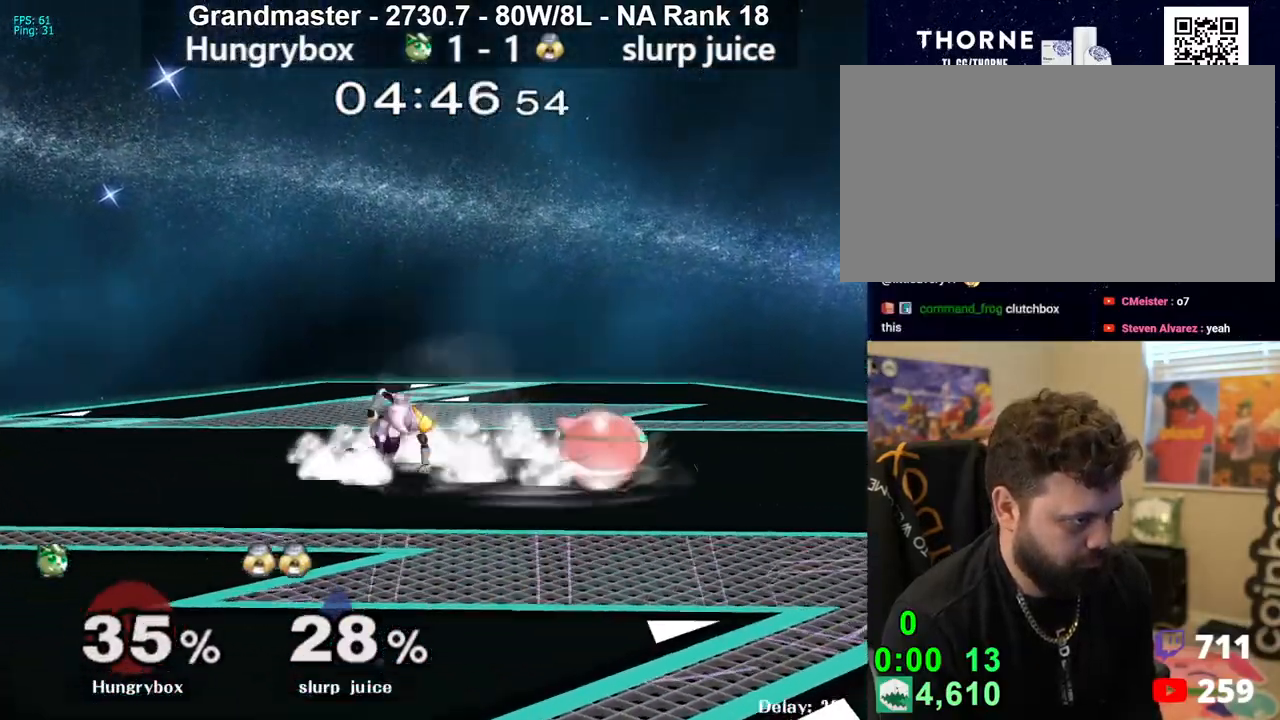
{"buttons": ["Z"], "left_stick": "left", "right_stick": "center", "events": [[67, "left_stick", "center"], [183, "R1", "up"], [200, "left_stick", "up"], [283, "left_stick", "left"], [300, "right_stick", "left"], [317, "Z", "down"], [400, "right_stick", "center"]]}
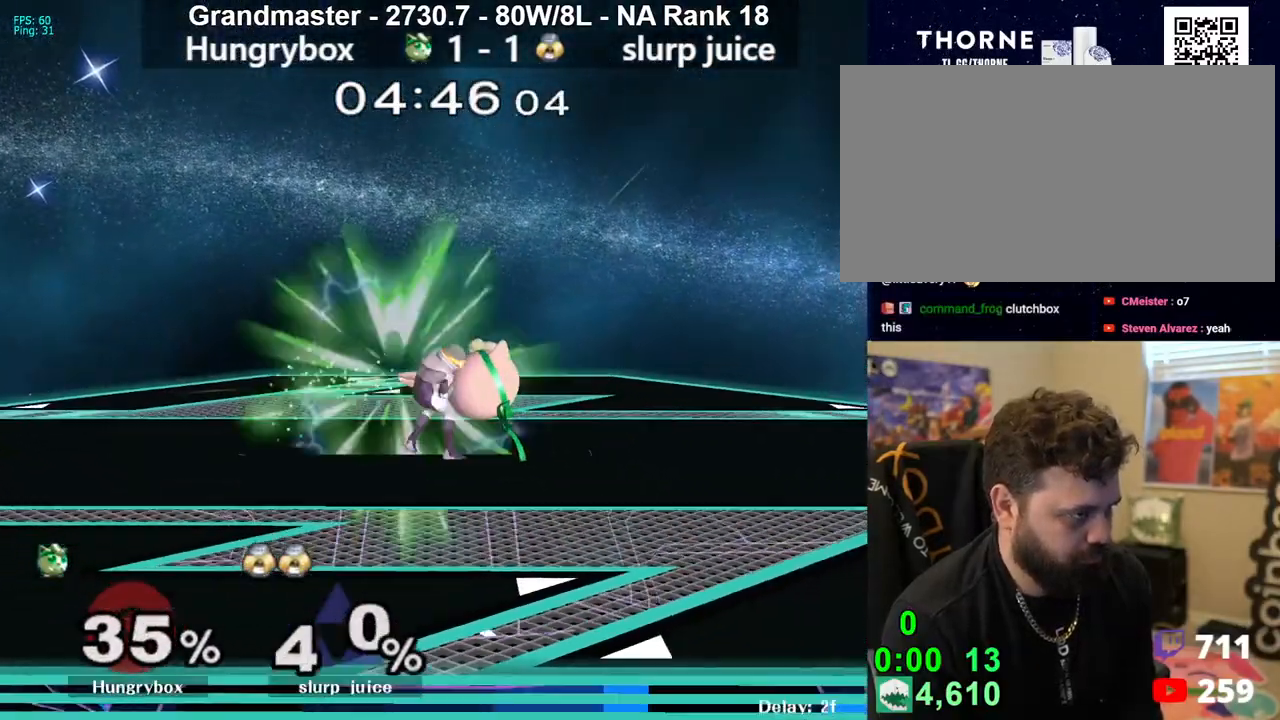
{"buttons": [], "left_stick": "down", "right_stick": "center", "events": [[17, "Z", "up"], [50, "Z", "down"], [117, "Z", "up"], [183, "Z", "down"], [183, "left_stick", "down"], [333, "Z", "up"]]}
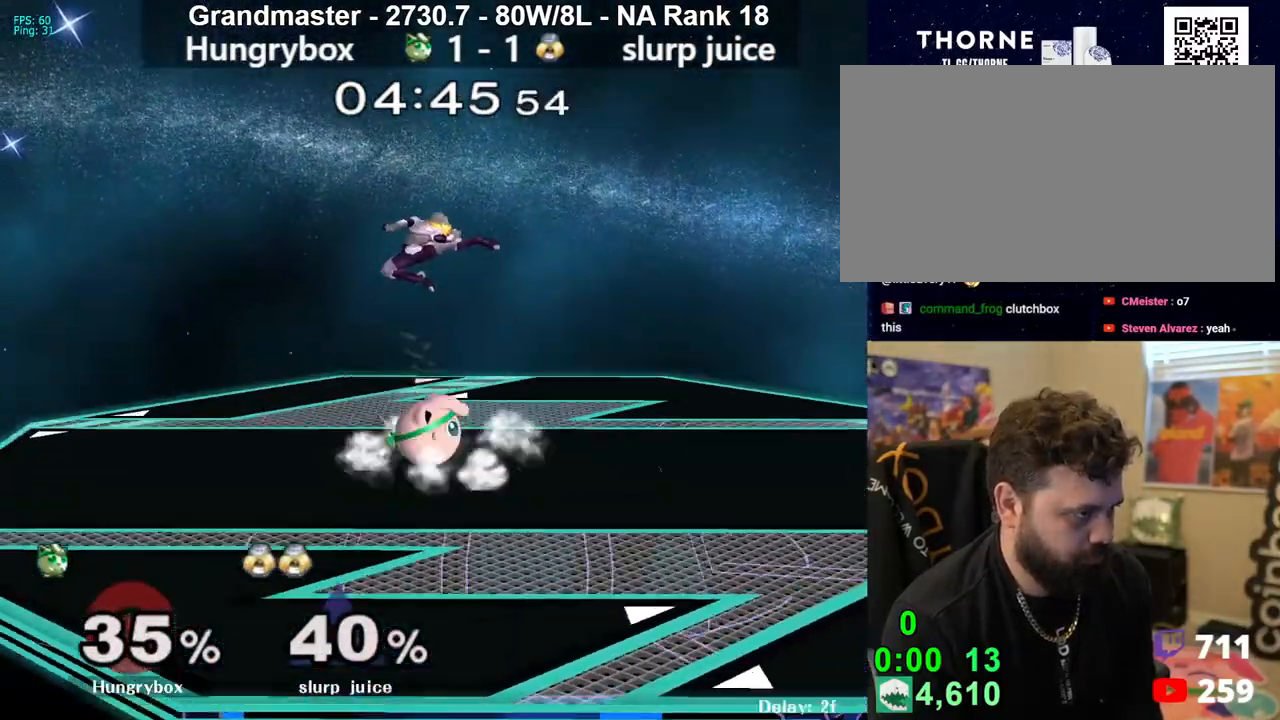
{"buttons": [], "left_stick": "up-left", "right_stick": "center", "events": [[233, "R1", "down"], [333, "left_stick", "center"], [433, "R1", "up"], [450, "left_stick", "up-right"], [500, "left_stick", "up-left"]]}
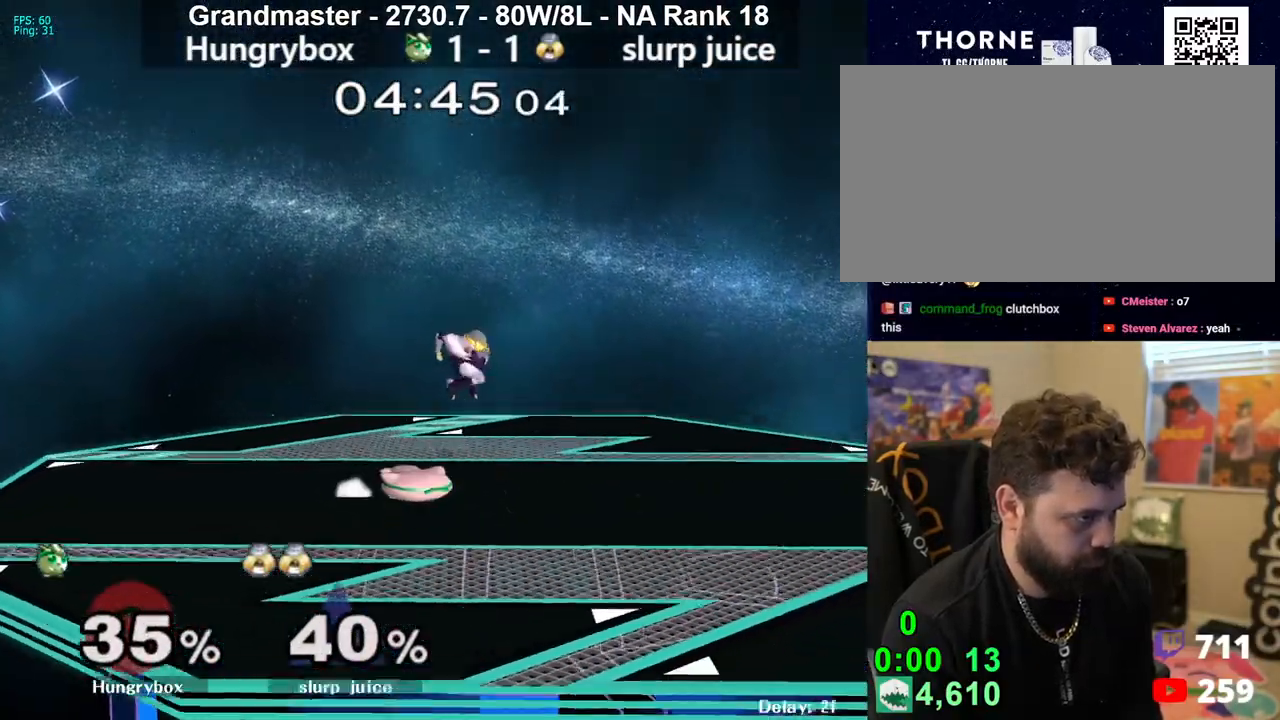
{"buttons": ["R1"], "left_stick": "center", "right_stick": "center", "events": [[50, "left_stick", "down-left"], [67, "R1", "down"], [367, "left_stick", "center"]]}
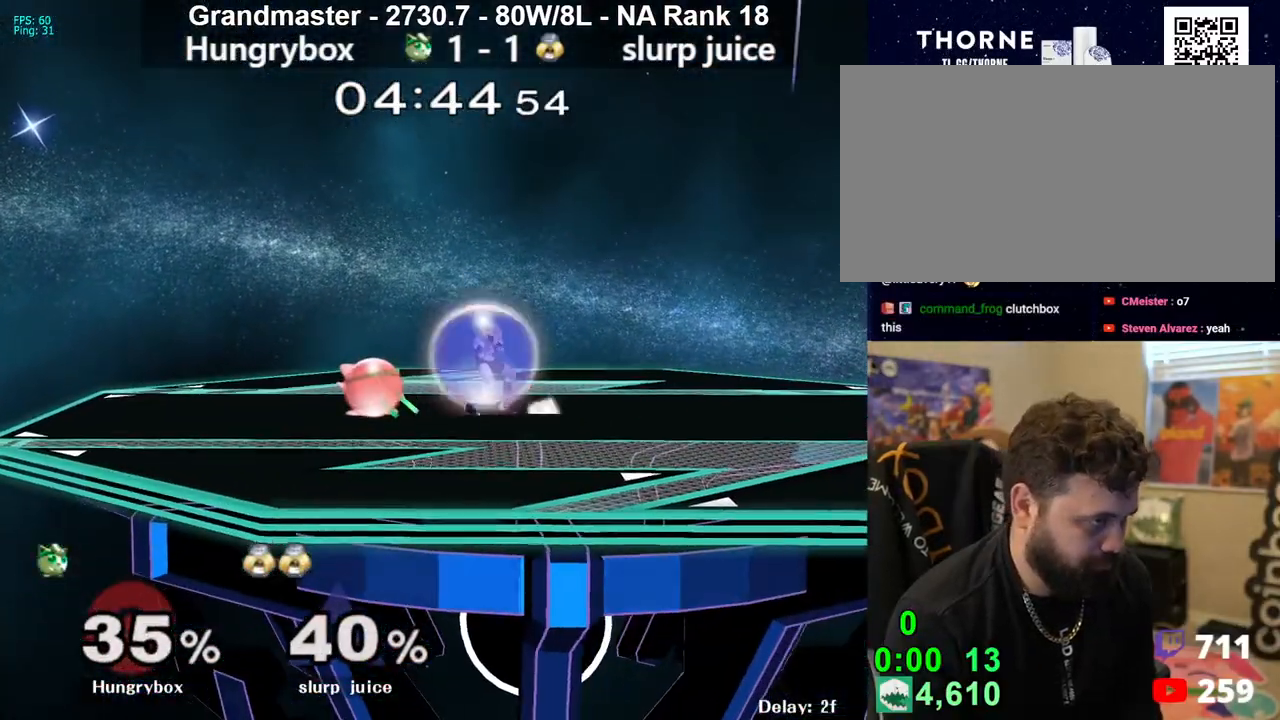
{"buttons": [], "left_stick": "left", "right_stick": "center", "events": [[183, "left_stick", "up"], [217, "R1", "up"], [300, "right_stick", "right"], [317, "Z", "down"], [383, "Z", "up"], [383, "left_stick", "left"], [383, "right_stick", "center"]]}
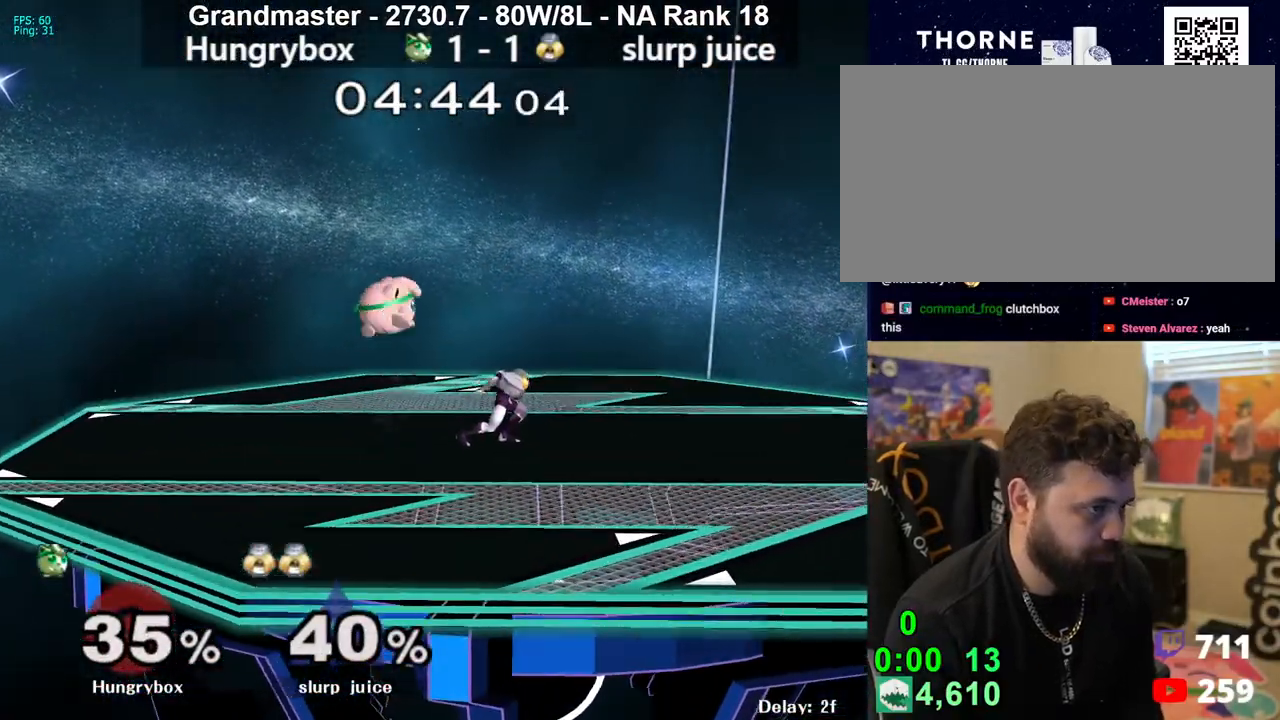
{"buttons": [], "left_stick": "left", "right_stick": "center", "events": [[67, "left_stick", "center"], [133, "left_stick", "right"], [300, "right_stick", "right"], [333, "Z", "down"], [350, "left_stick", "down"], [367, "right_stick", "center"], [383, "Z", "up"], [417, "Z", "down"], [417, "left_stick", "left"], [500, "Z", "up"]]}
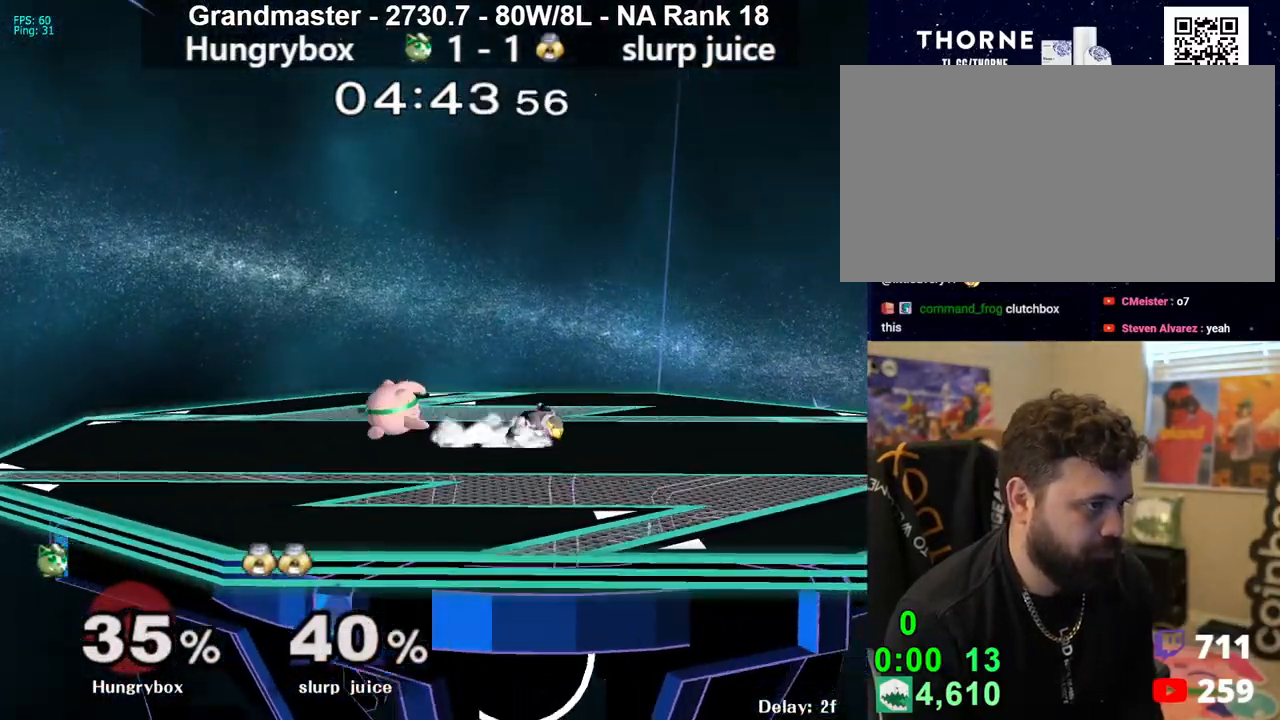
{"buttons": [], "left_stick": "center", "right_stick": "center", "events": [[17, "Z", "down"], [100, "Z", "up"], [133, "Z", "down"], [167, "left_stick", "center"], [200, "Z", "up"], [250, "left_stick", "up"], [333, "right_stick", "up-right"], [350, "Z", "down"], [350, "left_stick", "right"], [400, "right_stick", "center"], [433, "Z", "up"], [500, "left_stick", "center"]]}
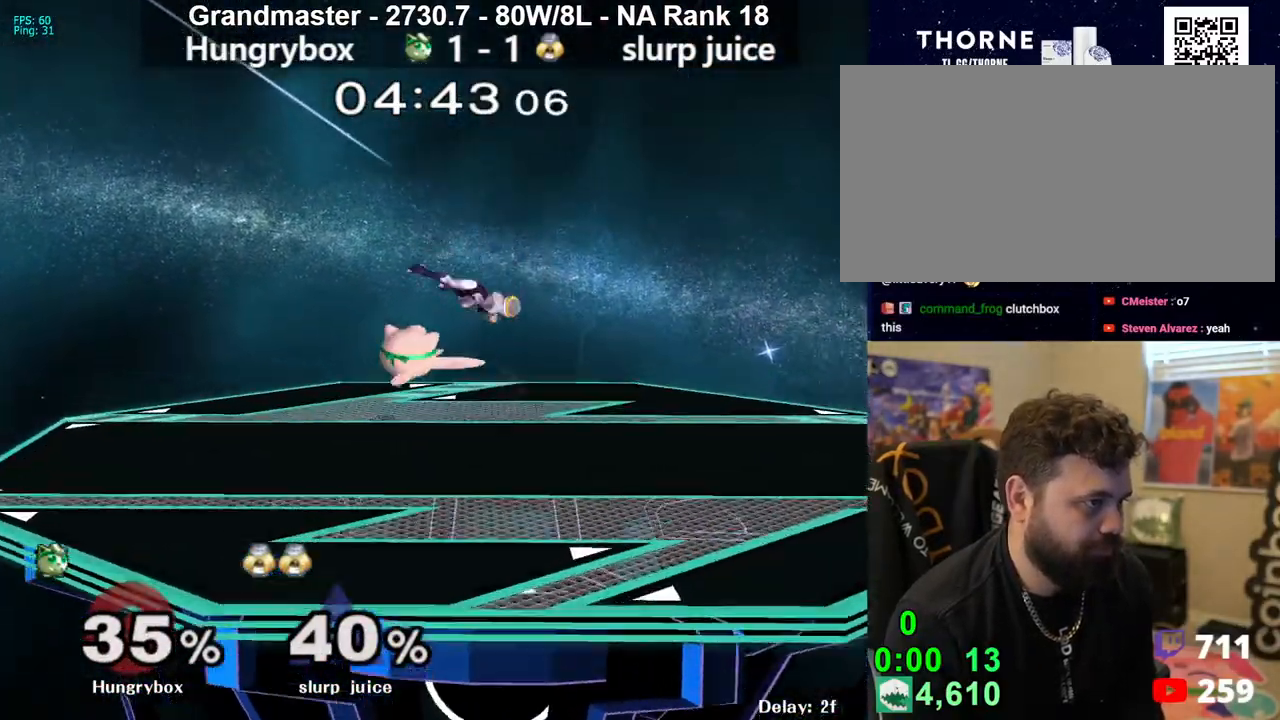
{"buttons": ["Z"], "left_stick": "right", "right_stick": "right", "events": [[17, "left_stick", "left"], [317, "left_stick", "up"], [400, "left_stick", "right"], [483, "right_stick", "right"], [500, "Z", "down"]]}
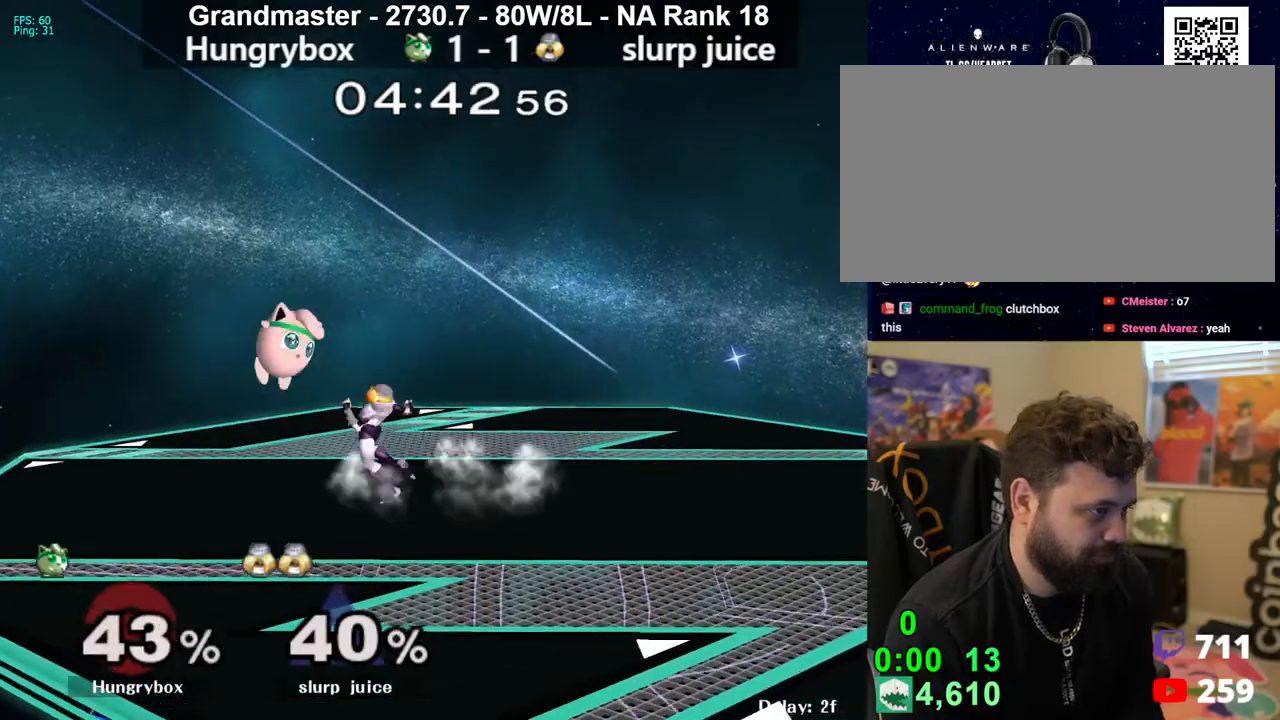
{"buttons": ["R1"], "left_stick": "left", "right_stick": "center", "events": [[67, "right_stick", "center"], [83, "Z", "up"], [133, "Z", "down"], [200, "Z", "up"], [233, "Z", "down"], [317, "Z", "up"], [350, "left_stick", "left"], [467, "R1", "down"]]}
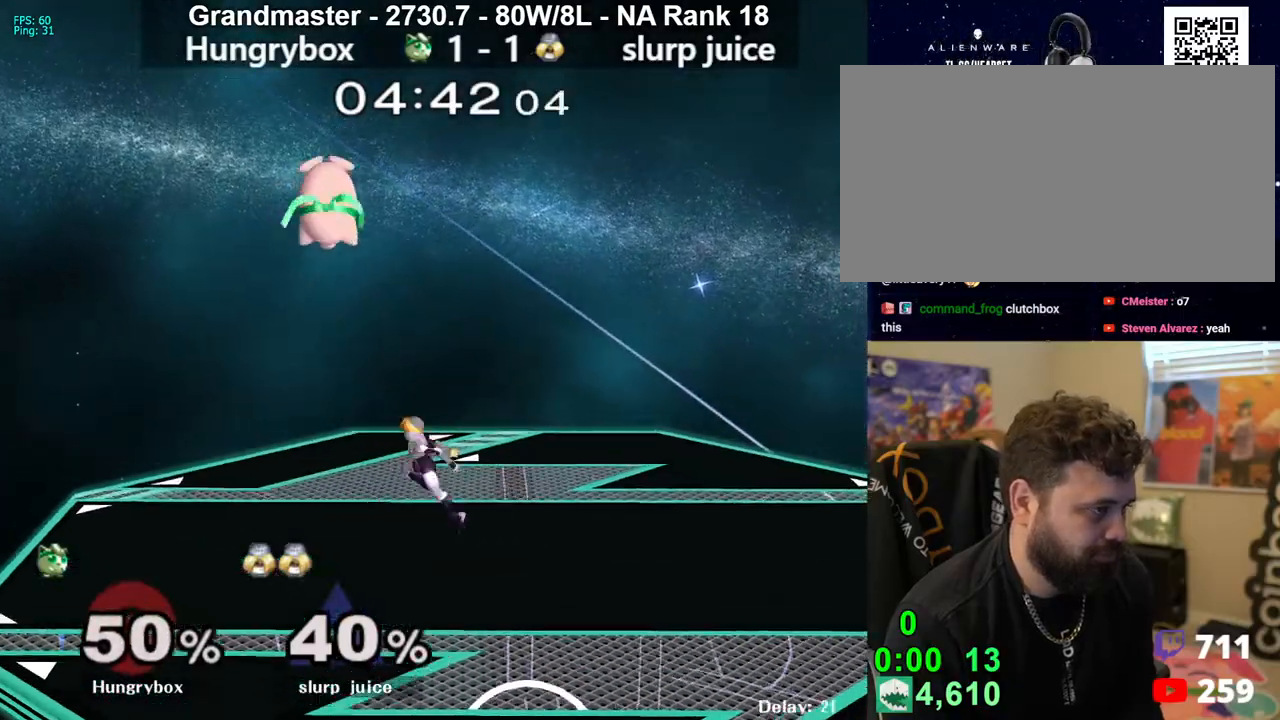
{"buttons": [], "left_stick": "right", "right_stick": "center", "events": [[50, "R1", "up"], [200, "left_stick", "up"], [267, "left_stick", "up-left"], [267, "right_stick", "left"], [317, "Z", "down"], [383, "Z", "up"], [400, "left_stick", "right"], [417, "right_stick", "center"]]}
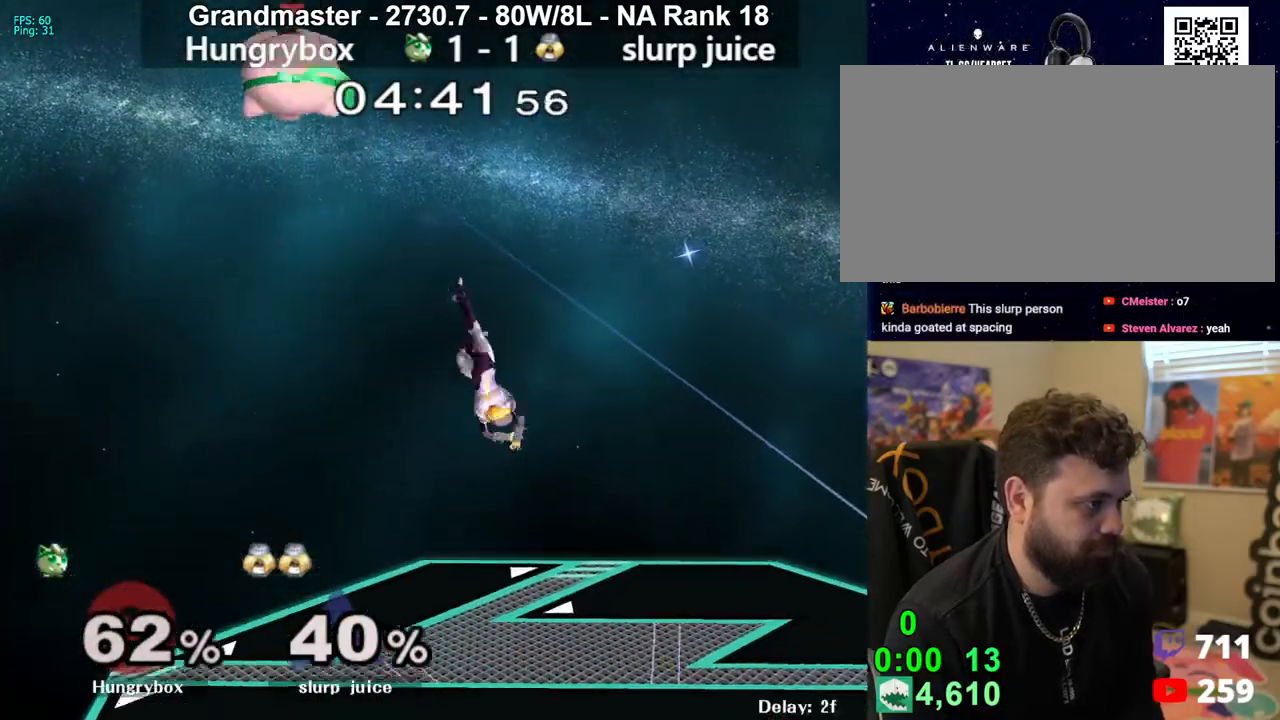
{"buttons": [], "left_stick": "right", "right_stick": "center", "events": [[67, "left_stick", "center"], [150, "left_stick", "right"]]}
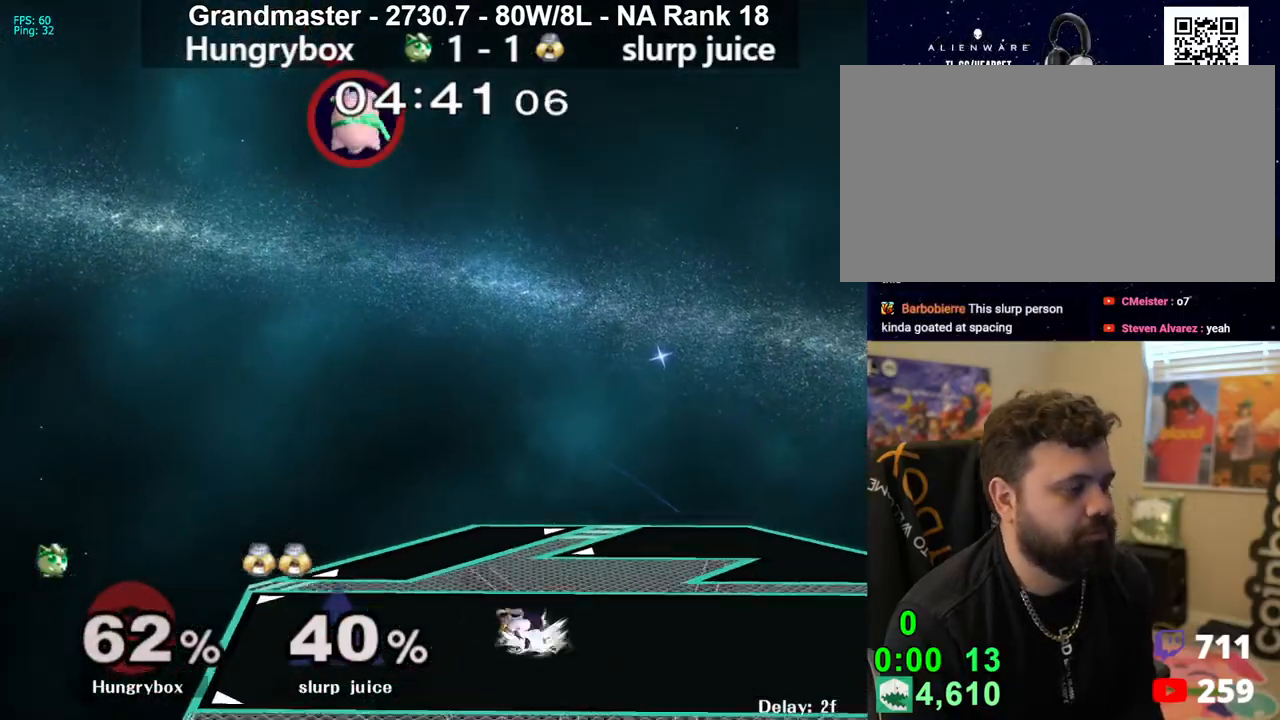
{"buttons": ["Z"], "left_stick": "right", "right_stick": "center", "events": [[133, "left_stick", "down-right"], [250, "right_stick", "left"], [350, "Z", "down"], [400, "left_stick", "right"], [400, "right_stick", "center"], [417, "Z", "up"], [450, "Z", "down"]]}
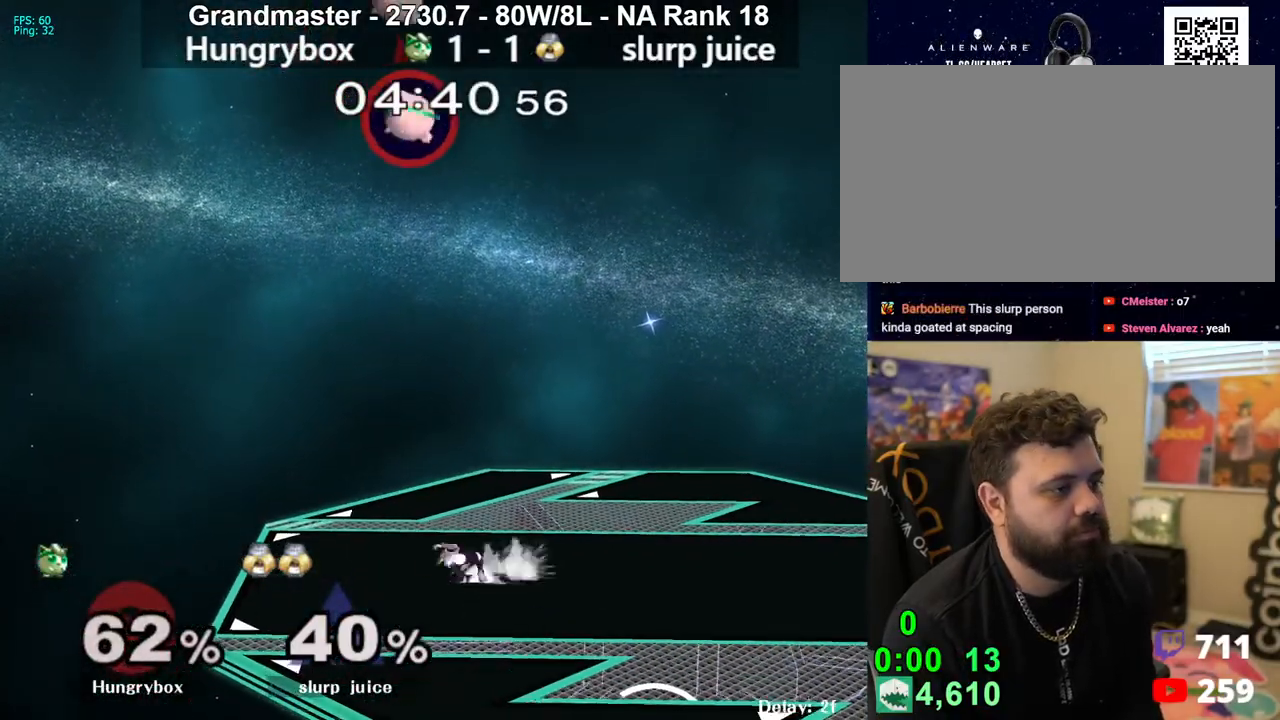
{"buttons": [], "left_stick": "down-left", "right_stick": "center", "events": [[50, "Z", "up"], [150, "left_stick", "down"], [217, "left_stick", "left"], [400, "left_stick", "down-left"]]}